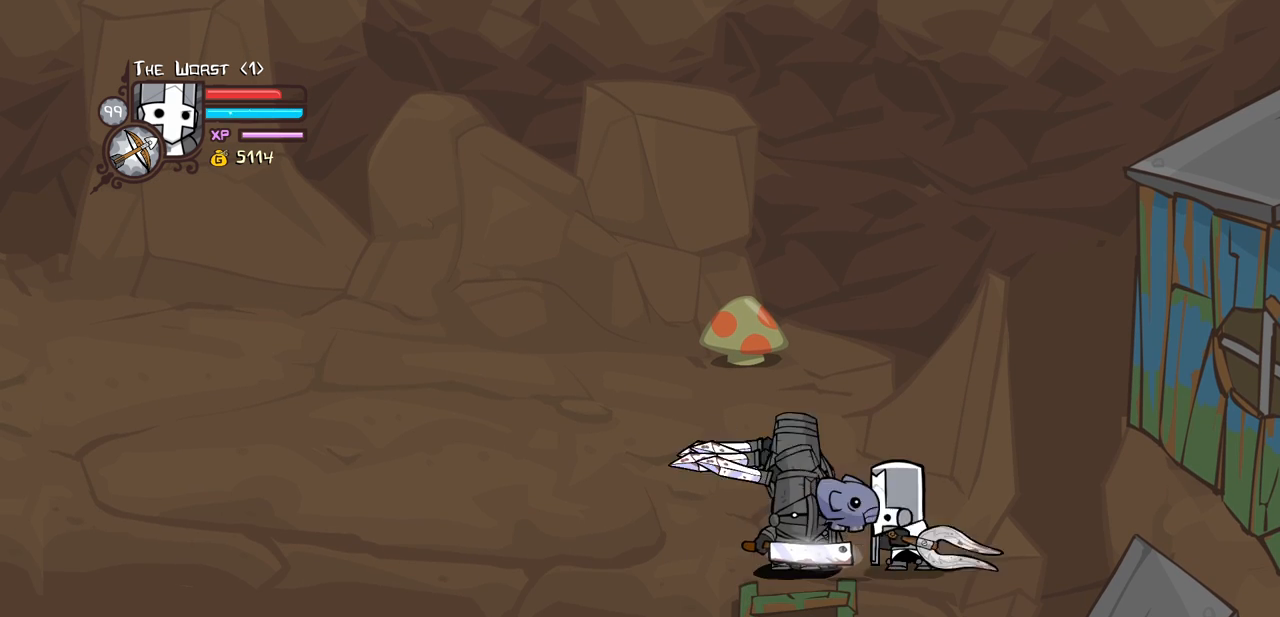
Gameplay with keyboard; each line is a JSON object with the keys held at the frame after it. "events" lists presses ("down") and releases ("up") of "block", "down", "heavy", "item", "iteml", "itemr", "jump", "left", "light", "magic", "right" and "up" between this image and that frame as [ms after this image, input, new state], when the widget could be followed in between. No other keys are recorded. Mouse input is not recorded. Key names are as the overlay labels them; some are game actions (e.g. jump) rather than physical keys.
{"keys": ["block", "heavy"], "events": [[66, "left", "up"], [400, "heavy", "down"], [400, "light", "up"]]}
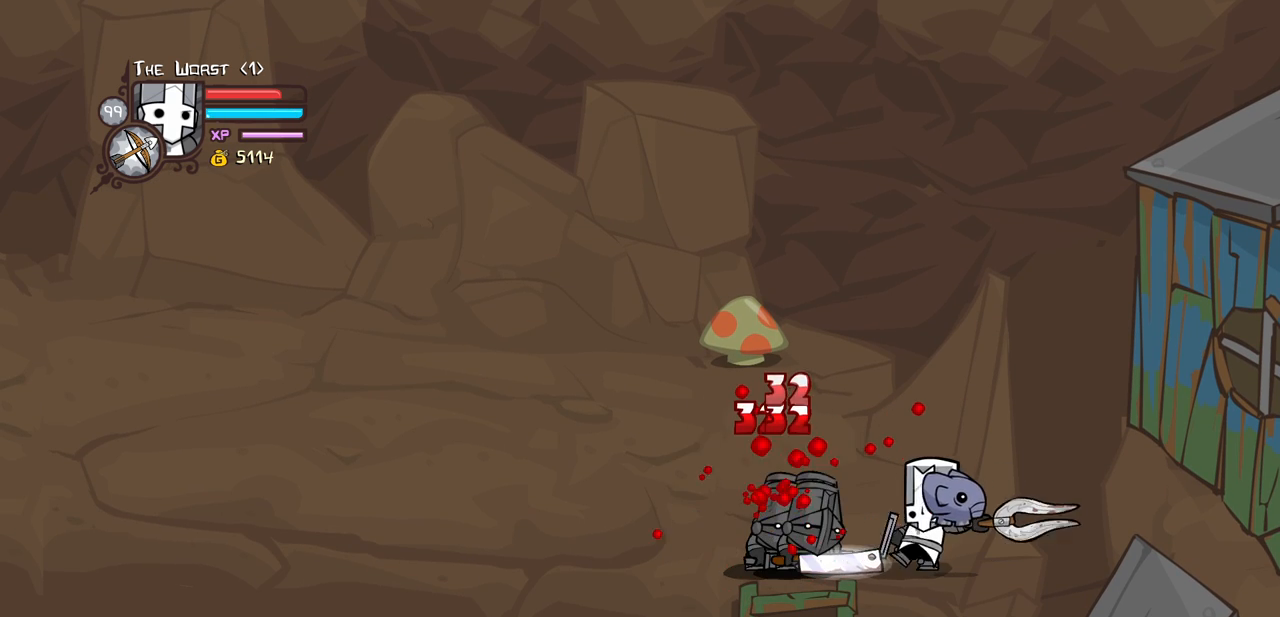
{"keys": ["right"], "events": [[183, "block", "up"], [283, "heavy", "up"], [366, "right", "down"]]}
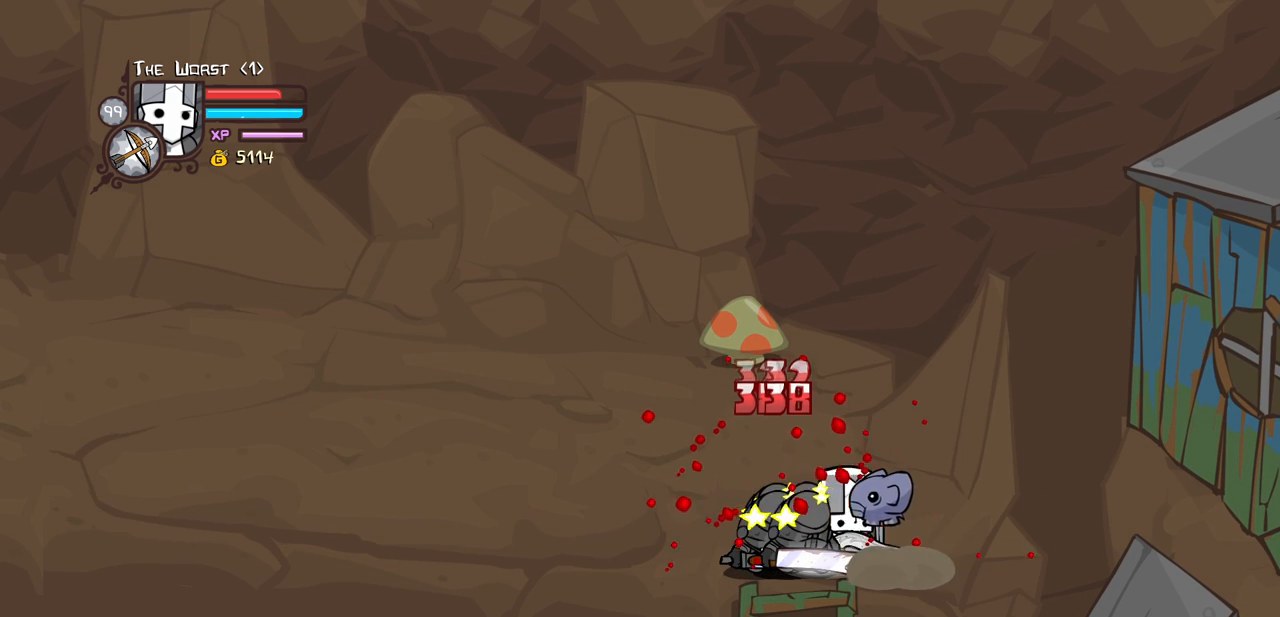
{"keys": ["left", "light"], "events": [[200, "light", "down"], [250, "right", "up"], [333, "light", "up"], [383, "left", "down"], [383, "light", "down"]]}
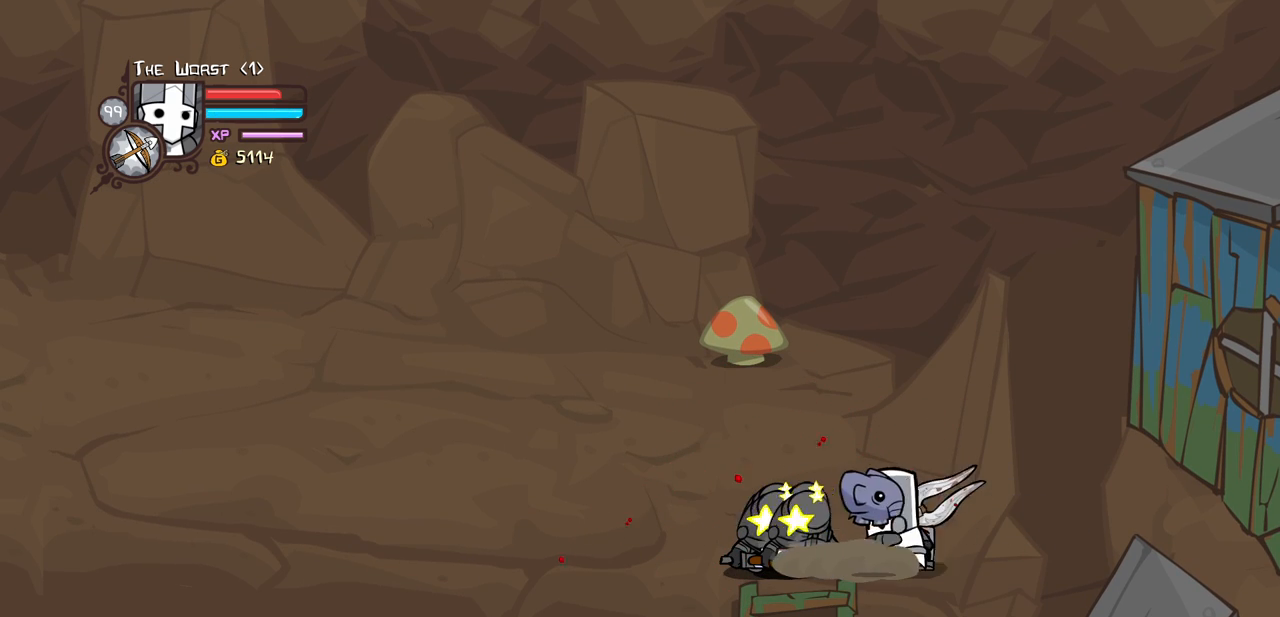
{"keys": [], "events": [[33, "left", "up"], [66, "heavy", "down"], [116, "light", "up"], [500, "heavy", "up"]]}
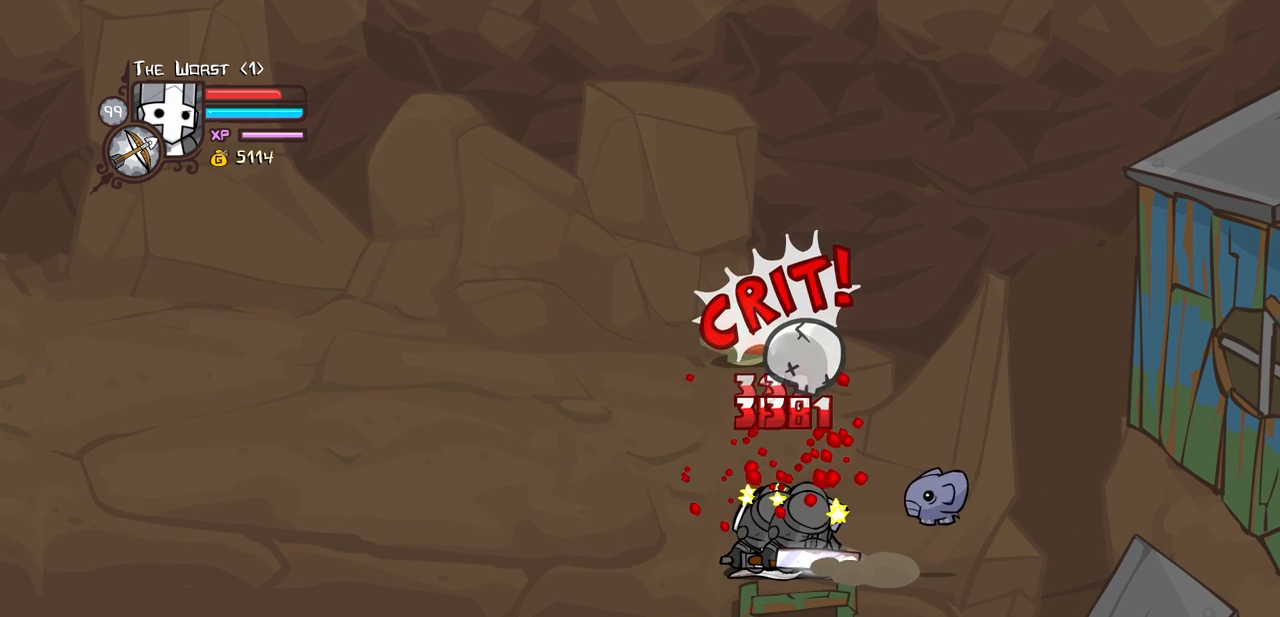
{"keys": ["light"], "events": [[83, "right", "down"], [366, "light", "down"], [466, "right", "up"]]}
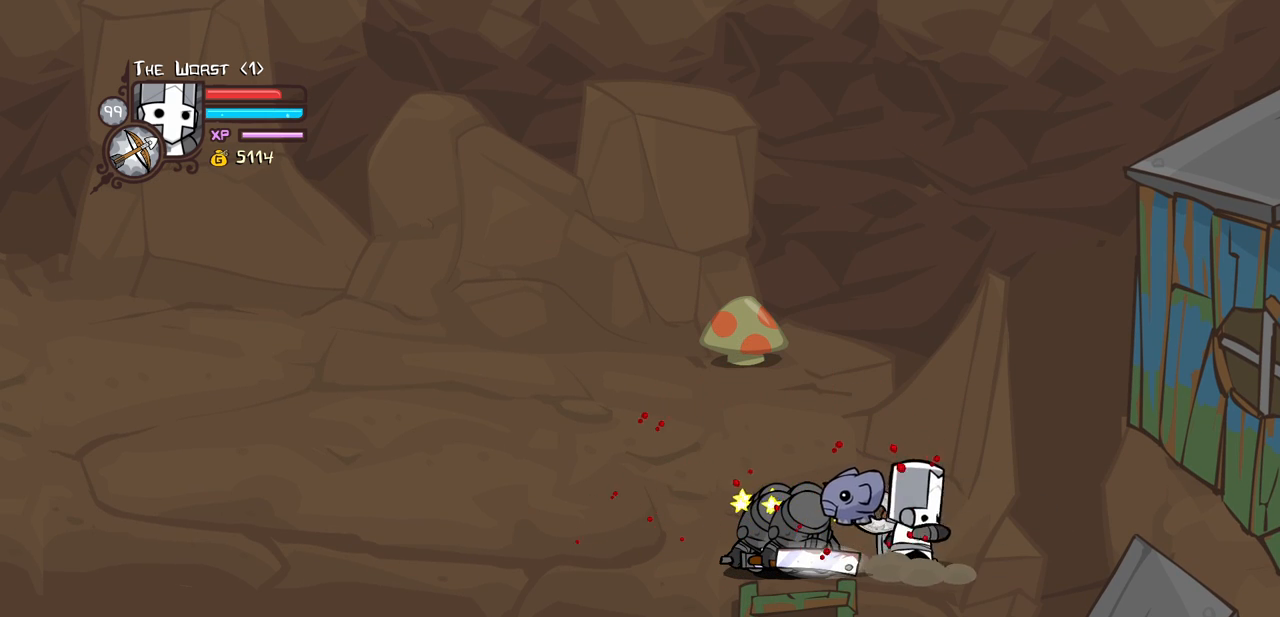
{"keys": ["heavy"], "events": [[16, "light", "up"], [50, "left", "down"], [50, "light", "down"], [200, "left", "up"], [250, "heavy", "down"], [283, "light", "up"]]}
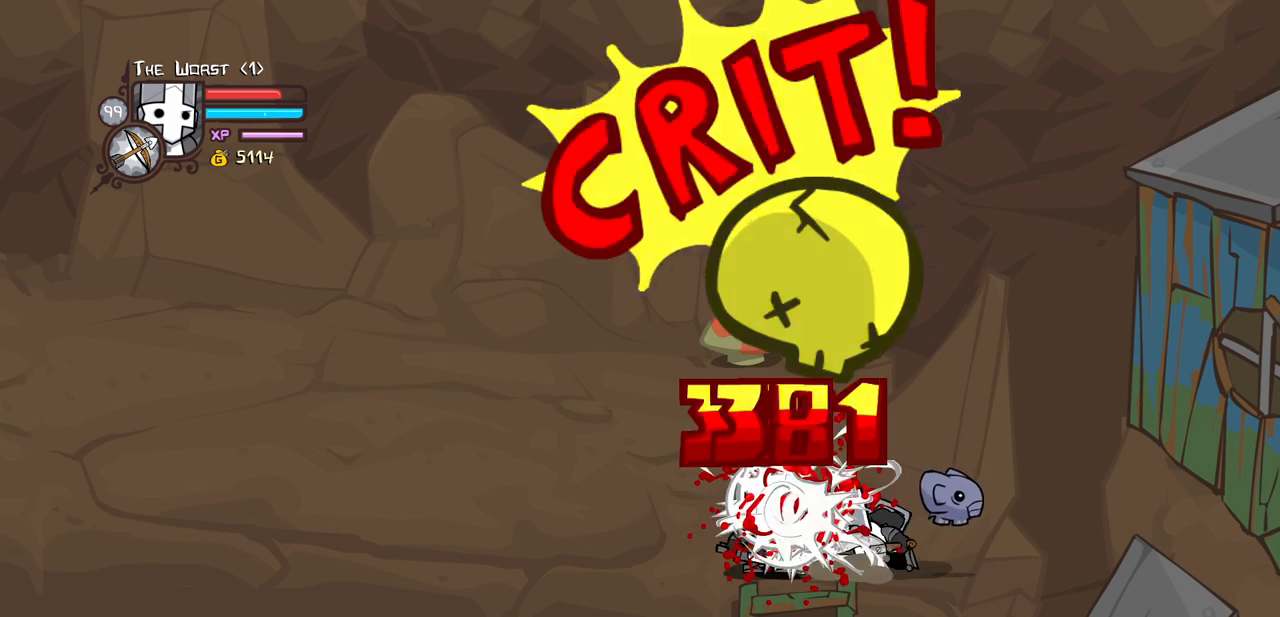
{"keys": ["right"], "events": [[166, "heavy", "up"], [316, "right", "down"]]}
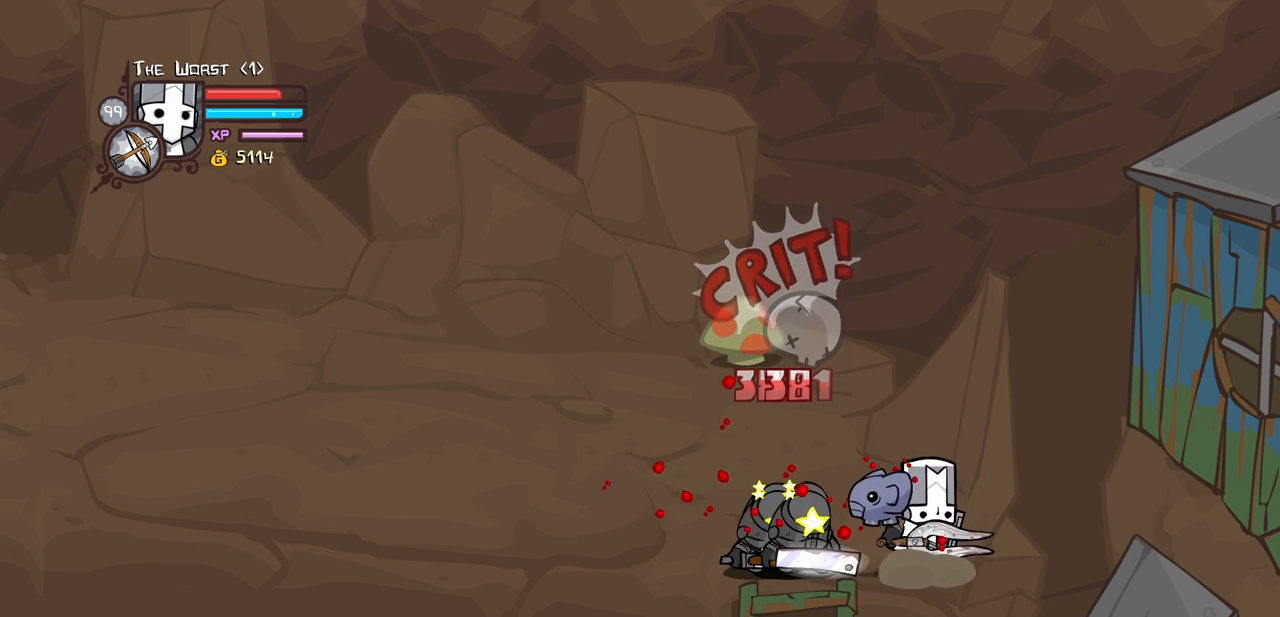
{"keys": ["heavy", "light"], "events": [[50, "light", "down"], [83, "right", "up"], [183, "light", "up"], [233, "left", "down"], [233, "light", "down"], [366, "left", "up"], [466, "heavy", "down"]]}
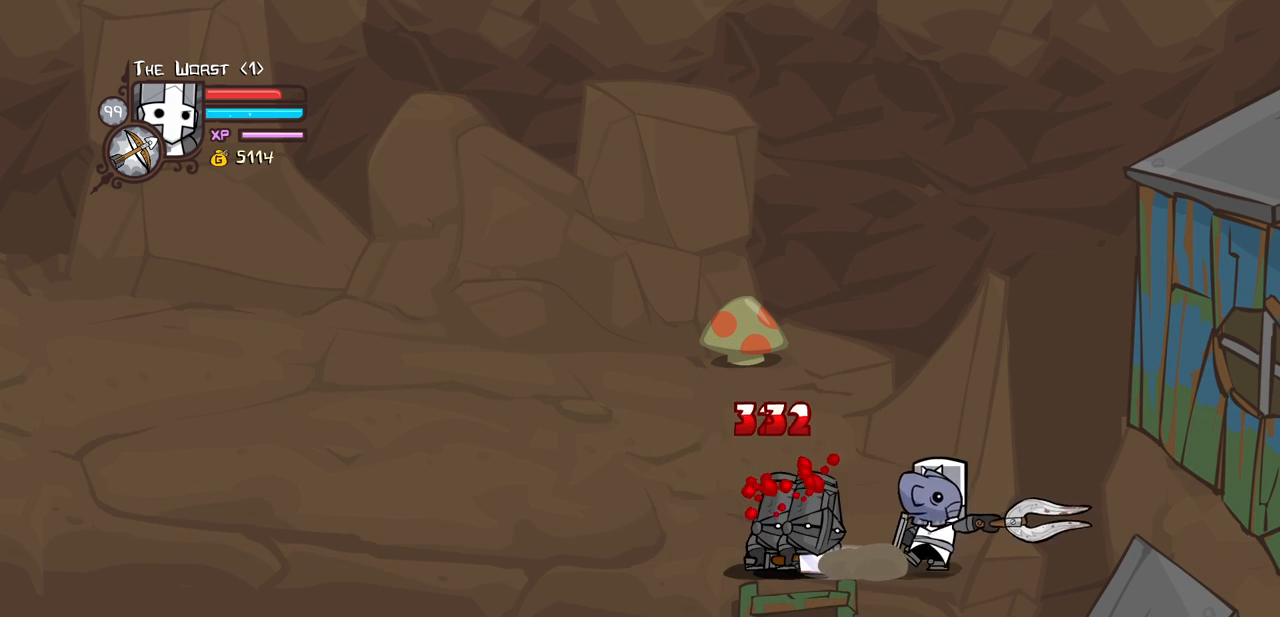
{"keys": ["right"], "events": [[16, "light", "up"], [333, "heavy", "up"], [433, "right", "down"]]}
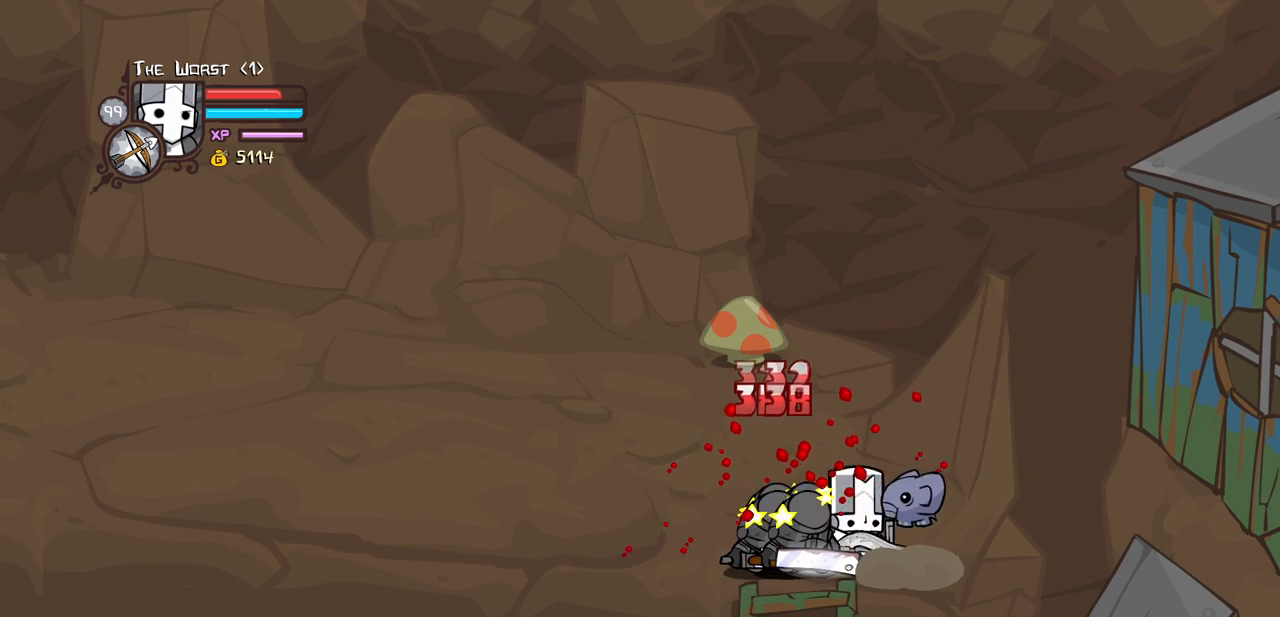
{"keys": ["left", "light"], "events": [[166, "light", "down"], [216, "right", "up"], [350, "light", "up"], [400, "left", "down"], [400, "light", "down"]]}
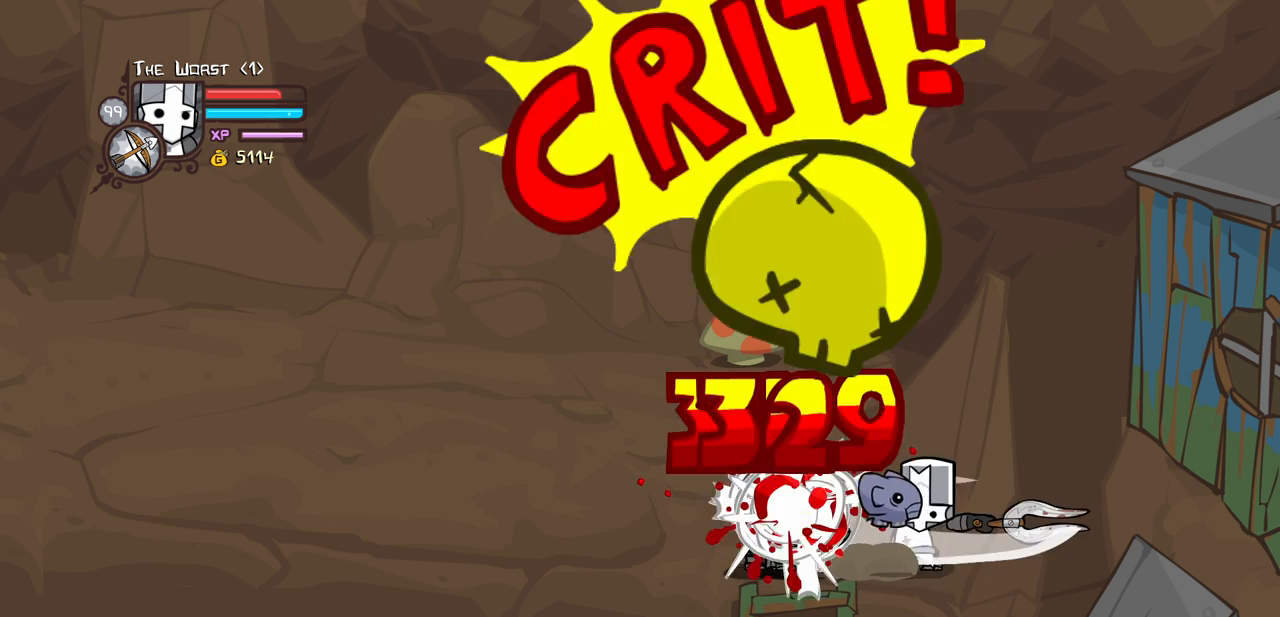
{"keys": ["heavy"], "events": [[83, "heavy", "down"], [83, "left", "up"], [133, "light", "up"]]}
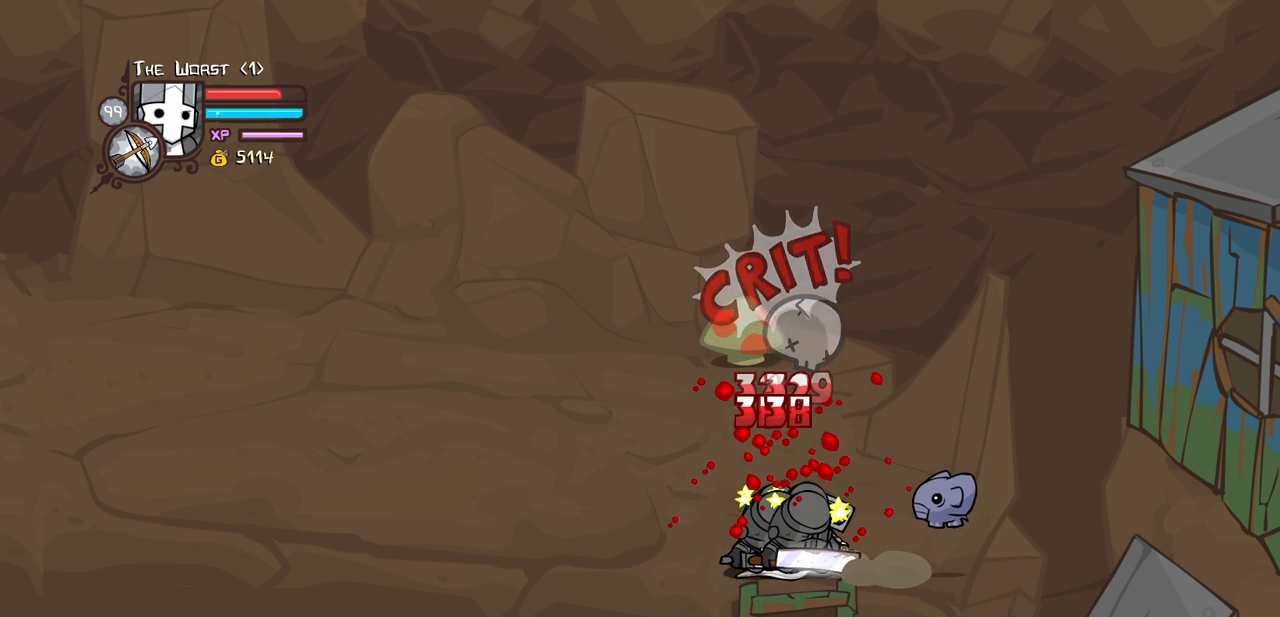
{"keys": [], "events": [[16, "heavy", "up"], [100, "right", "down"], [283, "light", "down"], [383, "right", "up"], [433, "light", "up"]]}
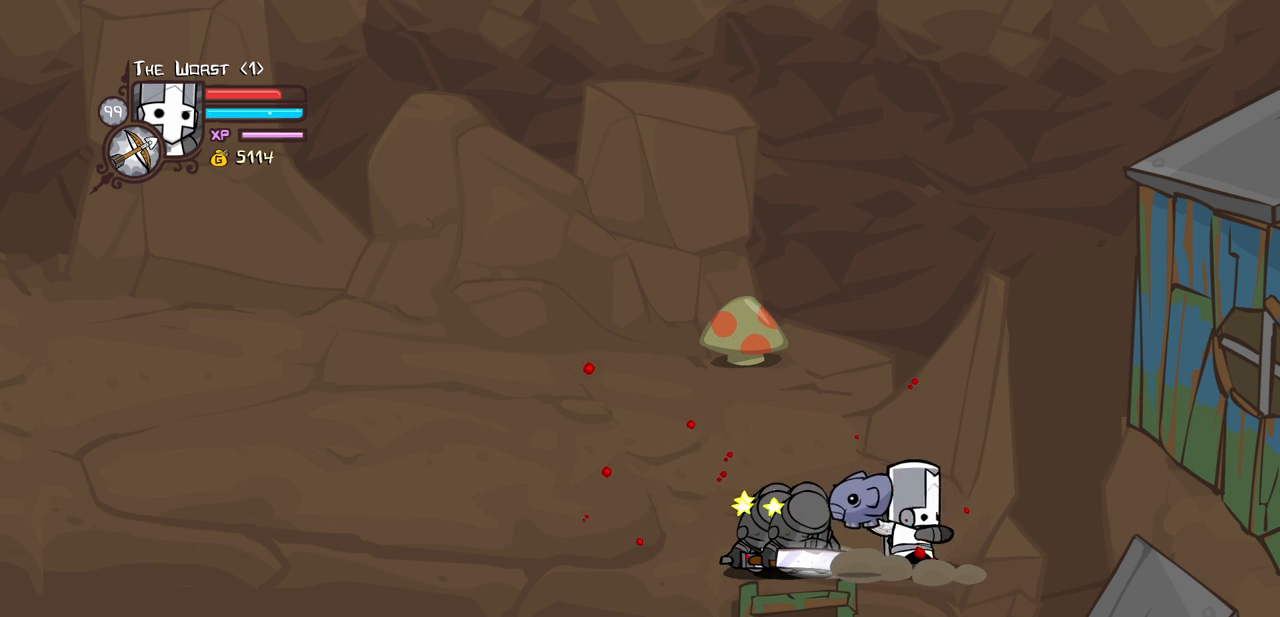
{"keys": ["heavy"], "events": [[33, "left", "down"], [33, "light", "down"], [216, "heavy", "down"], [216, "left", "up"], [300, "light", "up"]]}
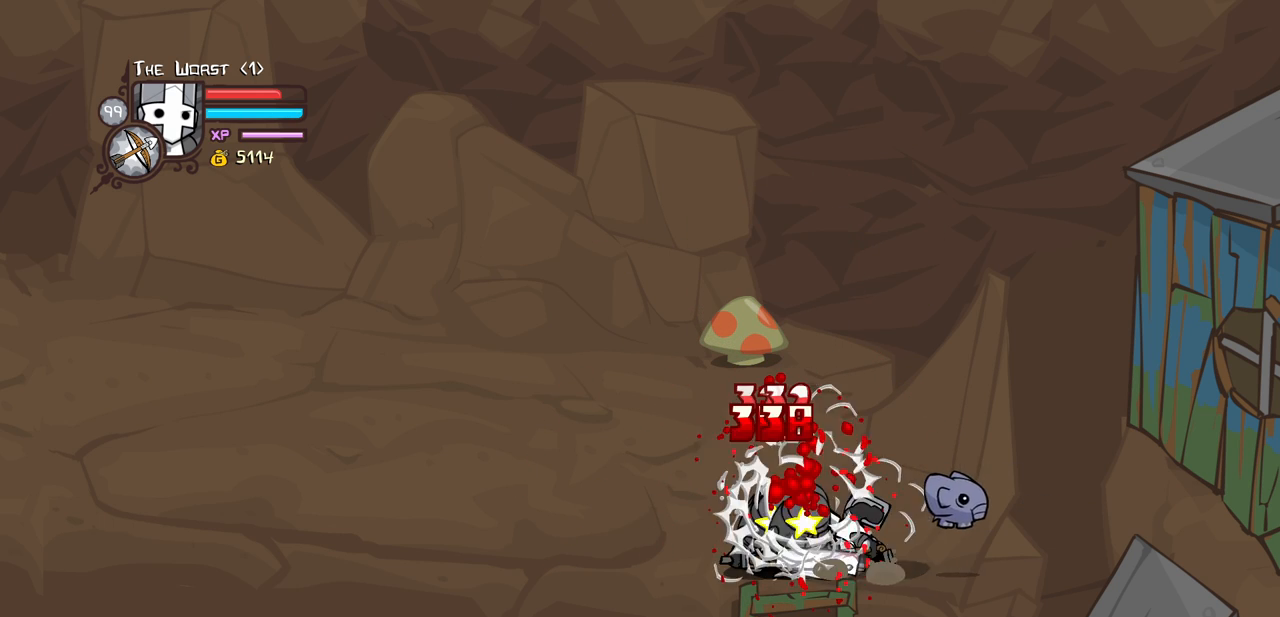
{"keys": ["light", "right"], "events": [[133, "heavy", "up"], [233, "right", "down"], [416, "light", "down"]]}
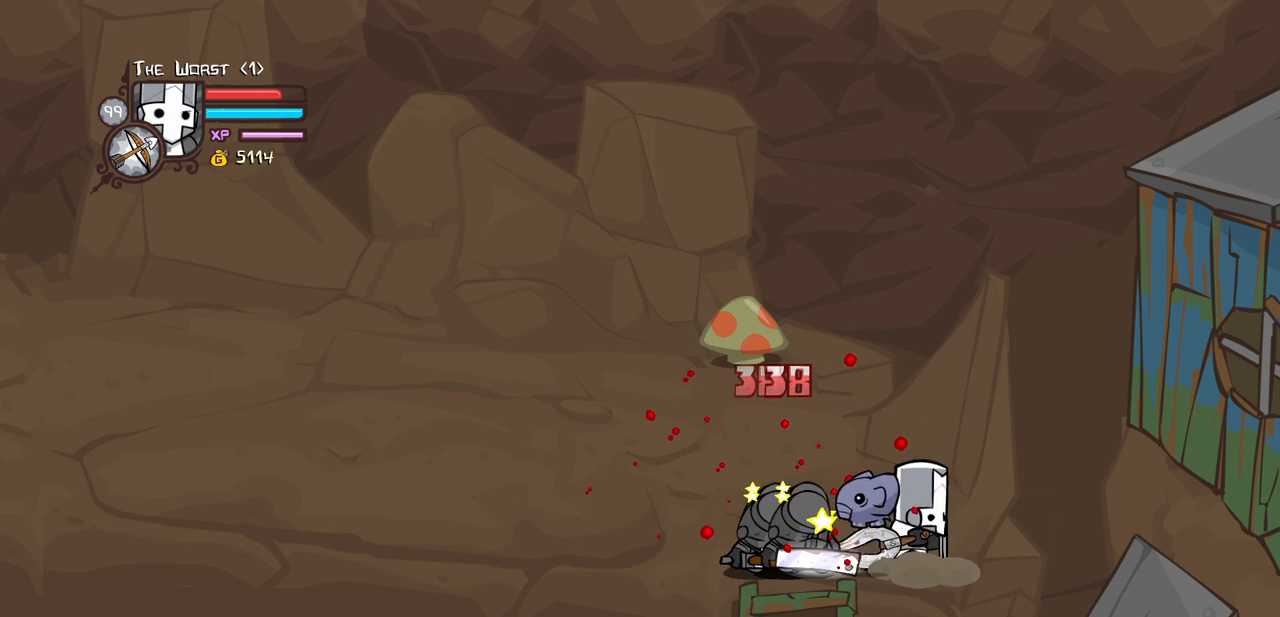
{"keys": ["heavy"], "events": [[50, "right", "up"], [100, "light", "up"], [150, "left", "down"], [150, "light", "down"], [333, "heavy", "down"], [333, "left", "up"], [433, "light", "up"]]}
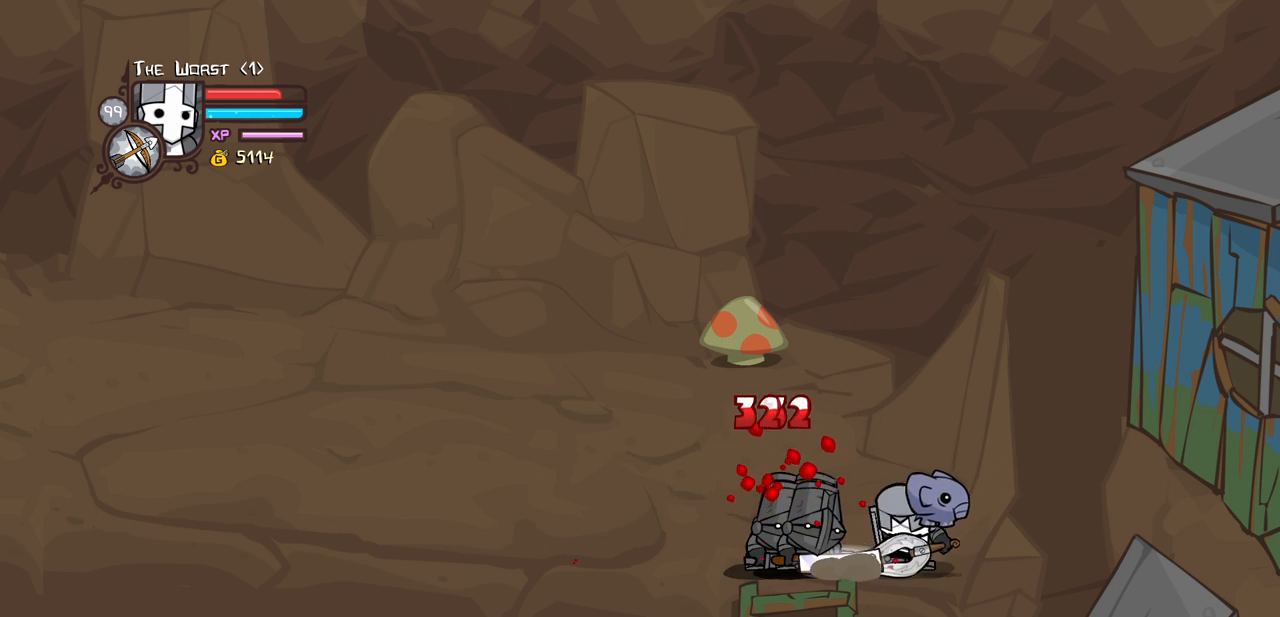
{"keys": ["right"], "events": [[266, "heavy", "up"], [316, "right", "down"]]}
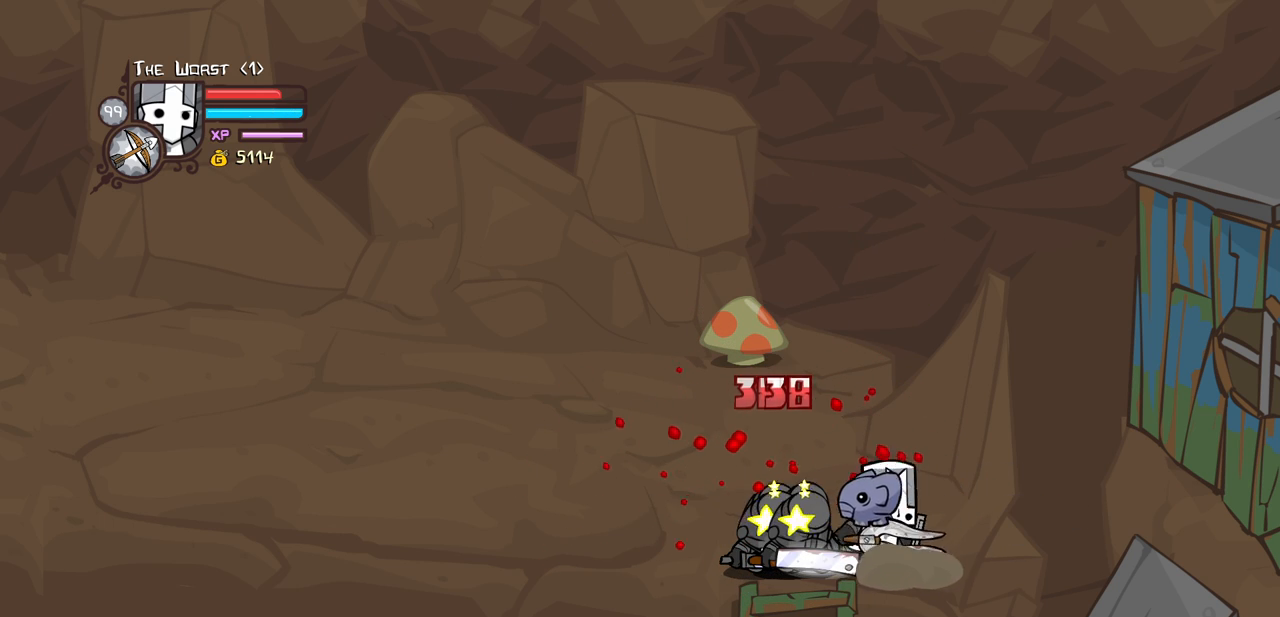
{"keys": ["heavy", "light"], "events": [[83, "light", "down"], [183, "right", "up"], [233, "light", "up"], [283, "left", "down"], [283, "light", "down"], [466, "heavy", "down"], [466, "left", "up"]]}
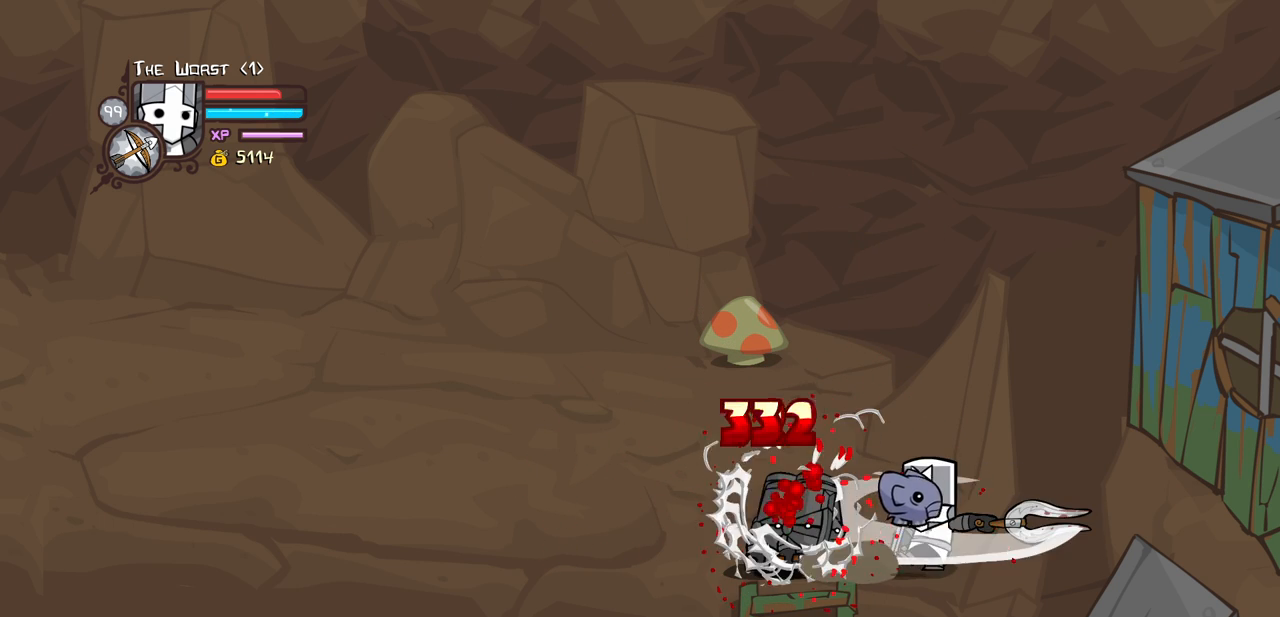
{"keys": ["right"], "events": [[66, "light", "up"], [283, "heavy", "up"], [433, "right", "down"]]}
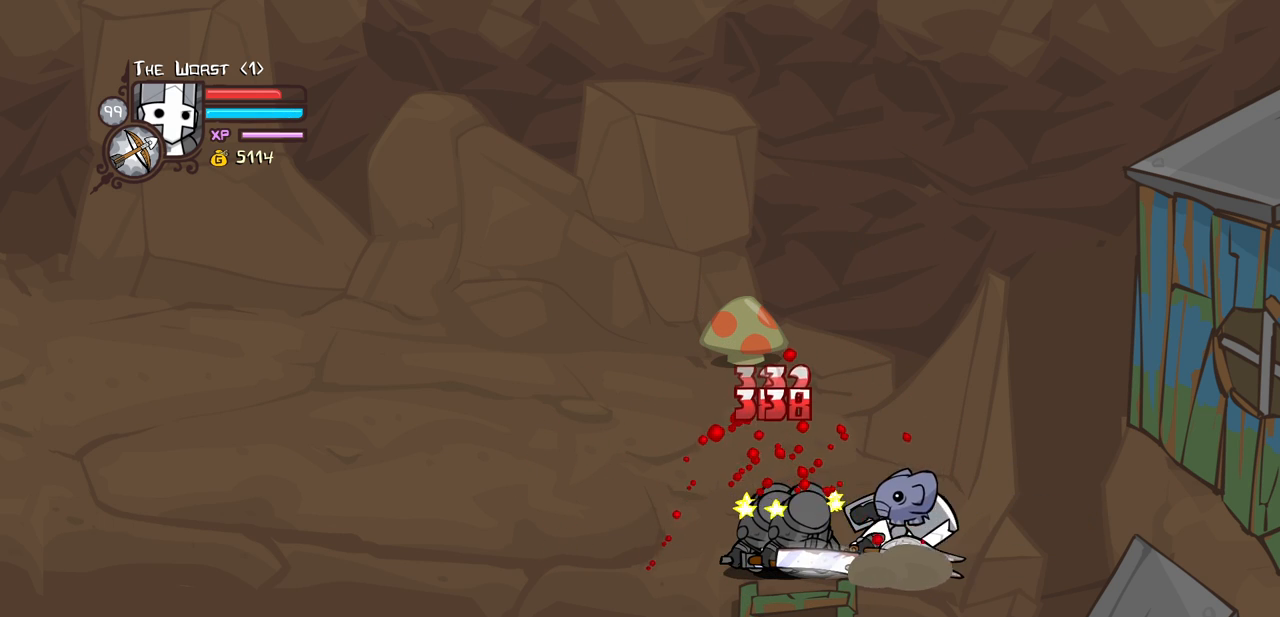
{"keys": ["left", "light"], "events": [[216, "light", "down"], [300, "right", "up"], [350, "light", "up"], [400, "left", "down"], [400, "light", "down"]]}
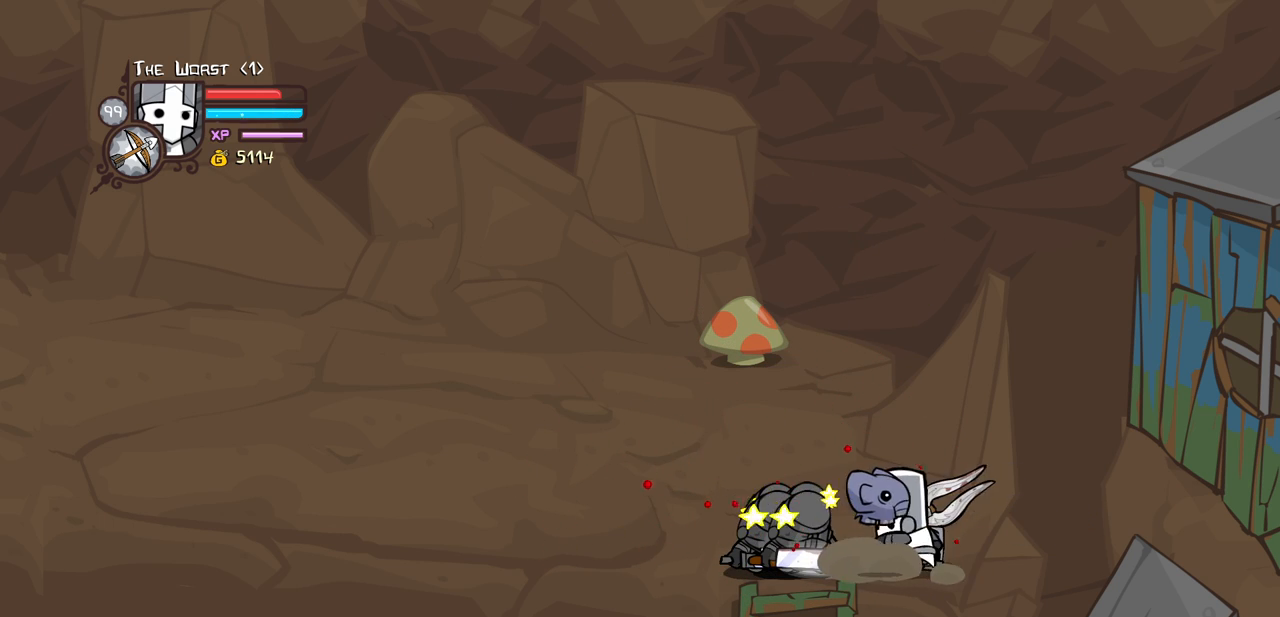
{"keys": [], "events": [[50, "left", "up"], [83, "heavy", "down"], [133, "light", "up"], [416, "heavy", "up"]]}
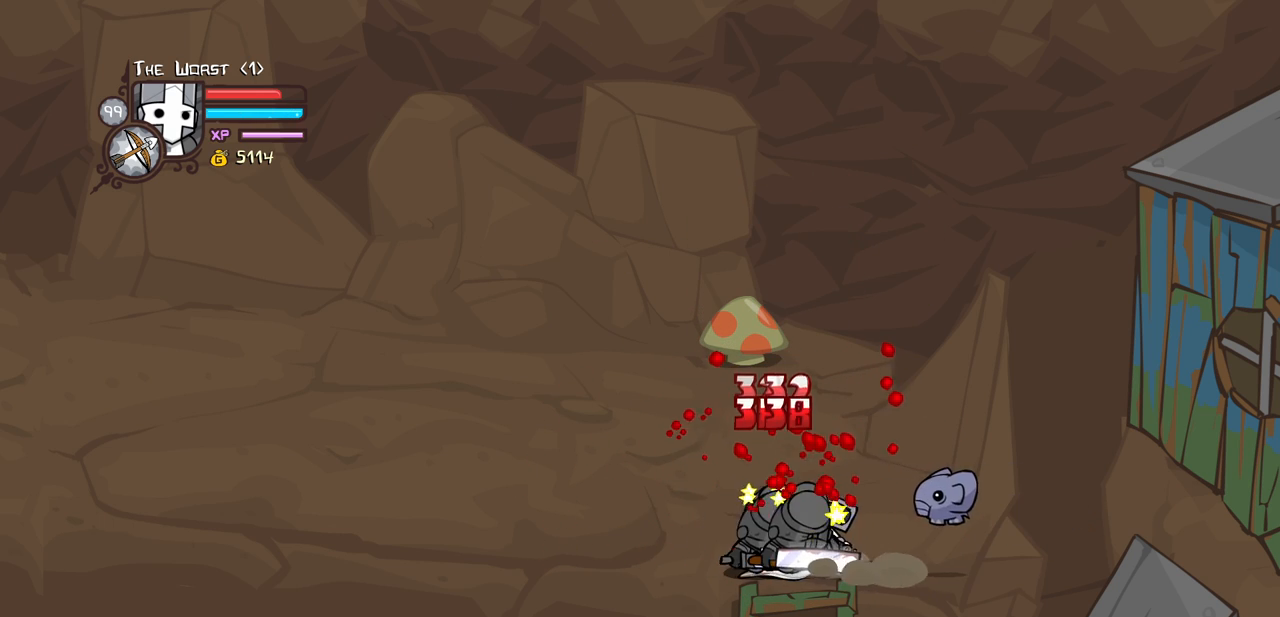
{"keys": ["left", "light"], "events": [[50, "right", "down"], [300, "light", "down"], [433, "light", "up"], [433, "right", "up"], [483, "left", "down"], [483, "light", "down"]]}
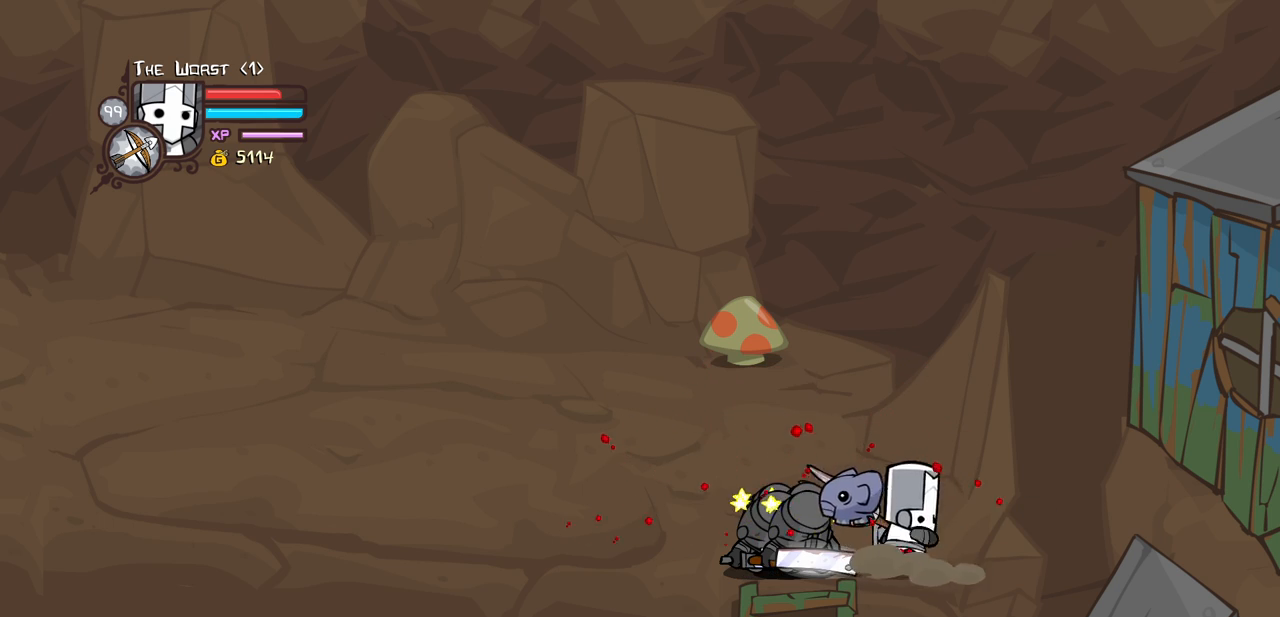
{"keys": ["heavy"], "events": [[166, "heavy", "down"], [216, "left", "up"], [216, "light", "up"]]}
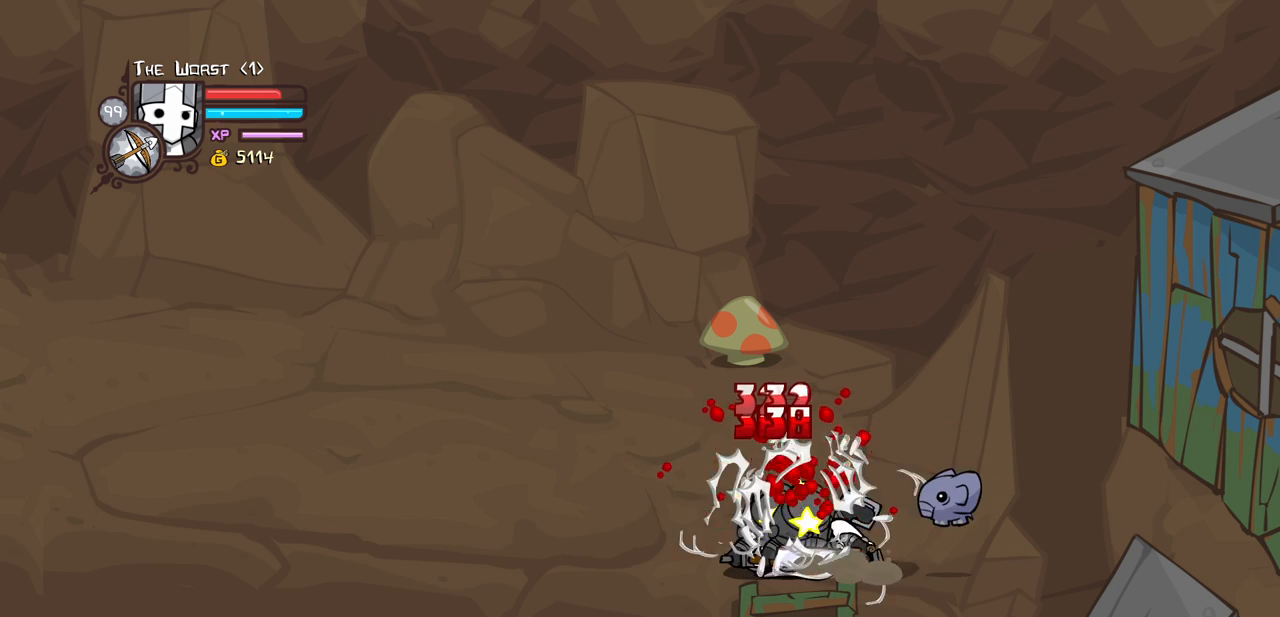
{"keys": ["light", "right"], "events": [[83, "heavy", "up"], [183, "right", "down"], [416, "light", "down"]]}
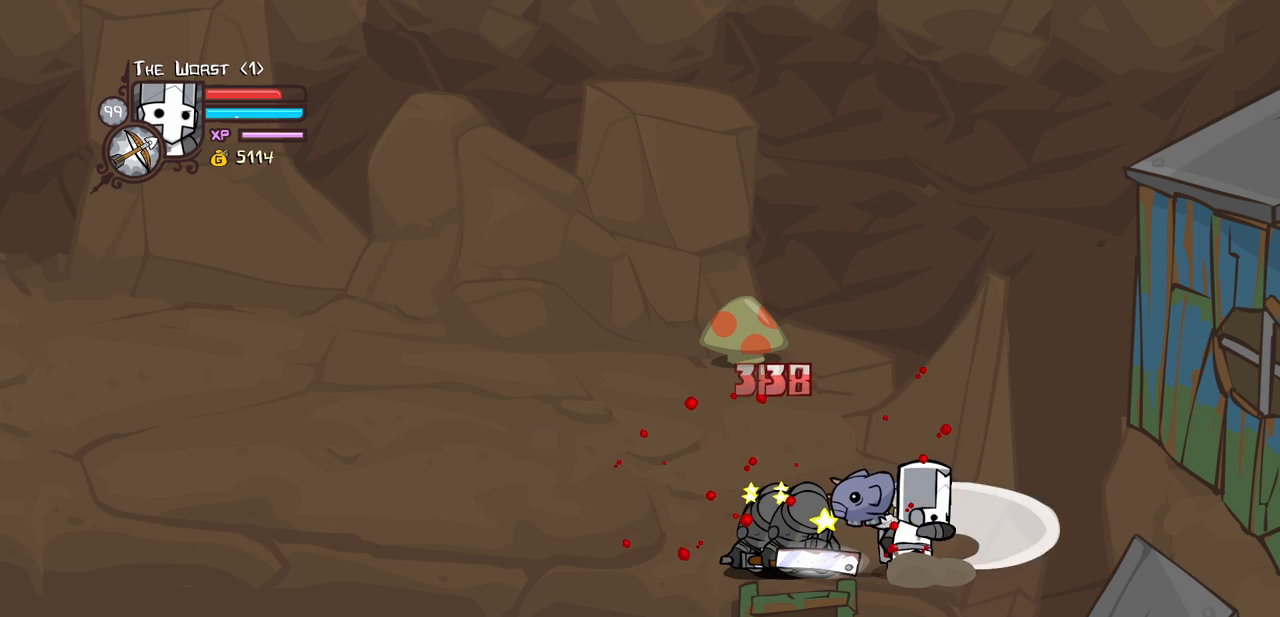
{"keys": ["heavy"], "events": [[66, "right", "up"], [100, "light", "up"], [150, "light", "down"], [200, "left", "down"], [333, "heavy", "down"], [333, "left", "up"], [383, "light", "up"]]}
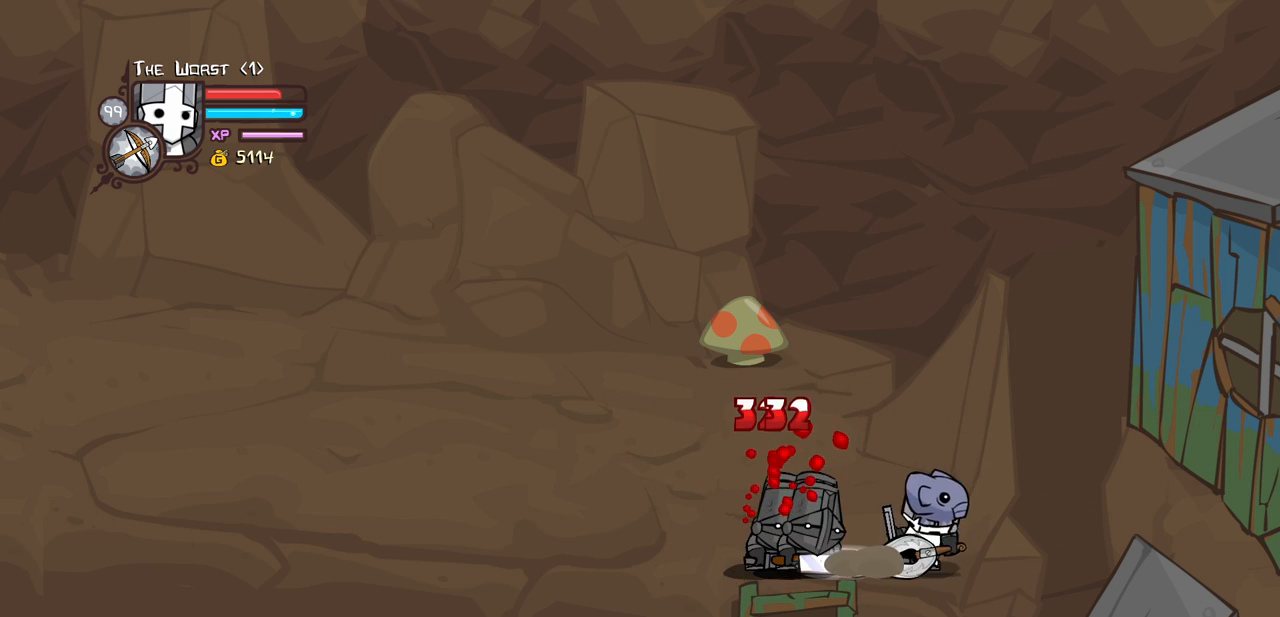
{"keys": ["right"], "events": [[266, "heavy", "up"], [350, "right", "down"]]}
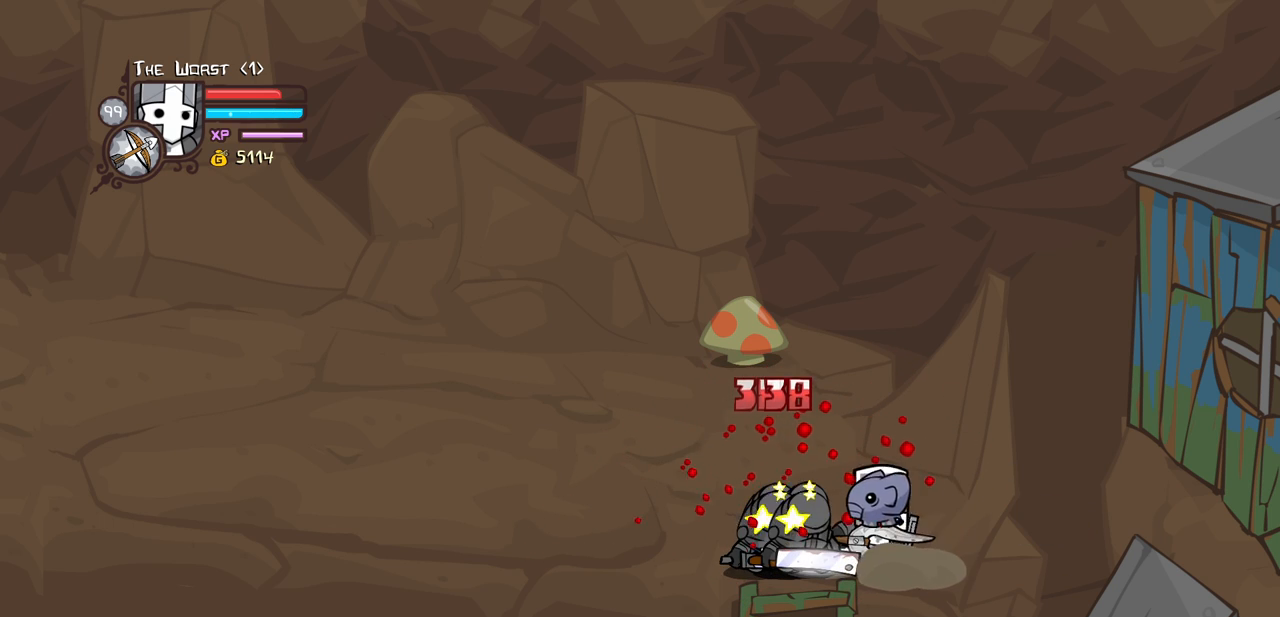
{"keys": ["left", "light"], "events": [[133, "light", "down"], [233, "right", "up"], [283, "light", "up"], [316, "light", "down"], [366, "left", "down"]]}
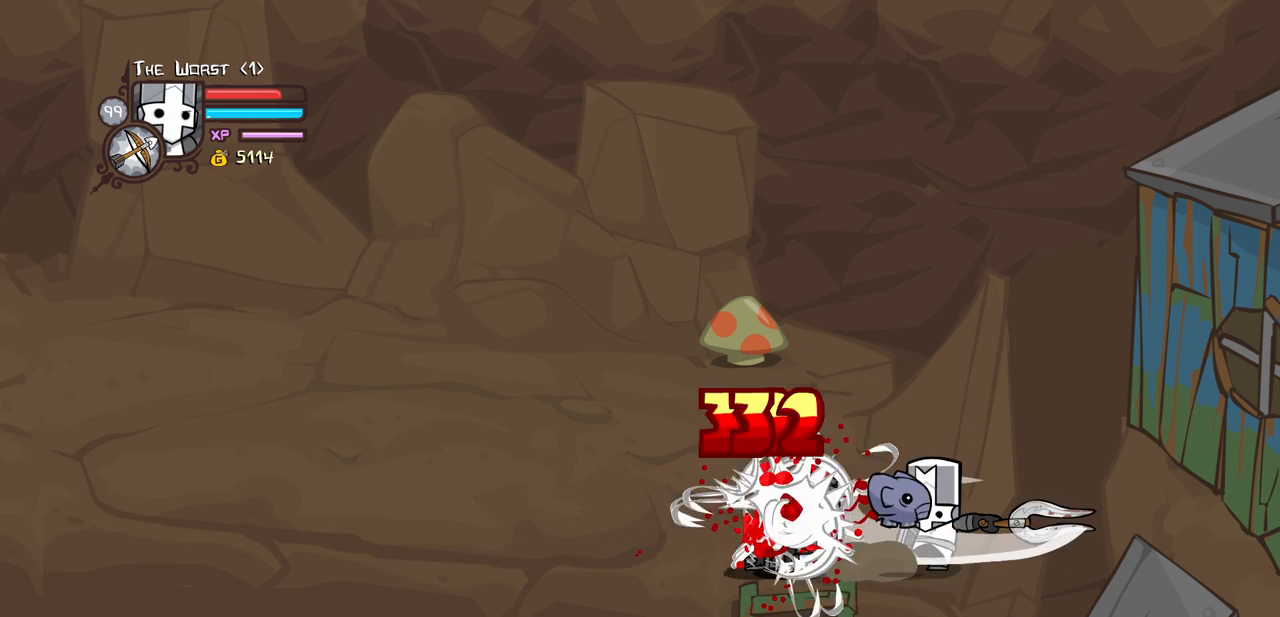
{"keys": [], "events": [[16, "heavy", "down"], [16, "left", "up"], [66, "light", "up"], [383, "heavy", "up"]]}
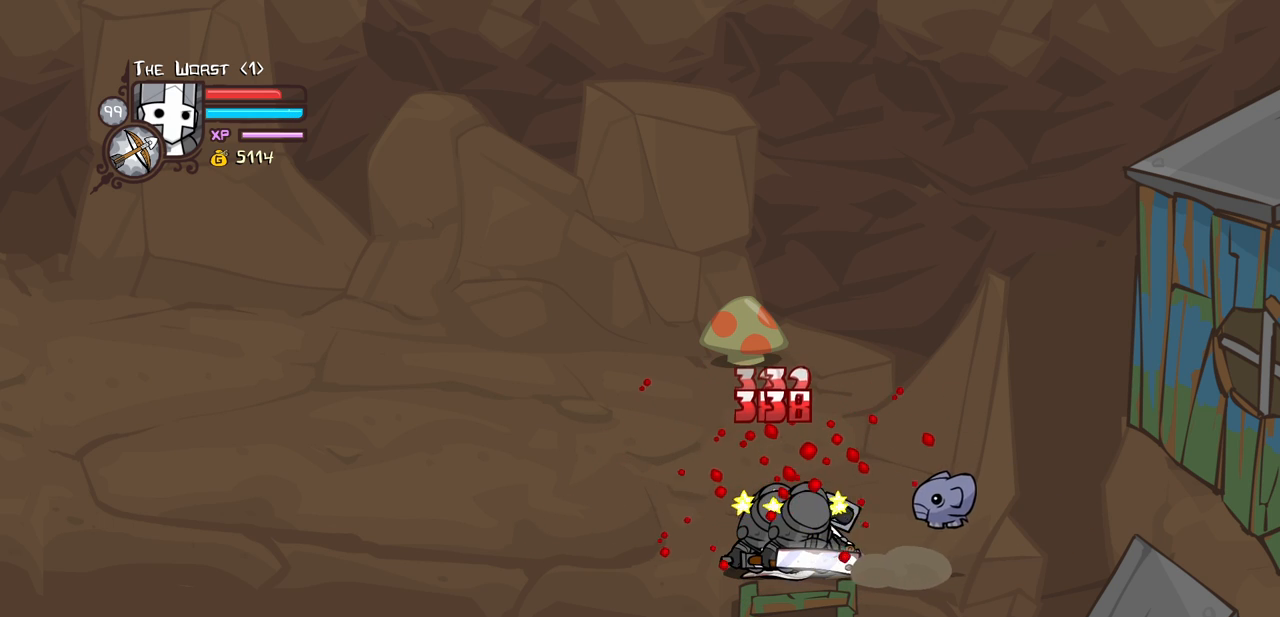
{"keys": ["left", "light"], "events": [[33, "right", "down"], [216, "light", "down"], [350, "light", "up"], [350, "right", "up"], [450, "light", "down"], [500, "left", "down"]]}
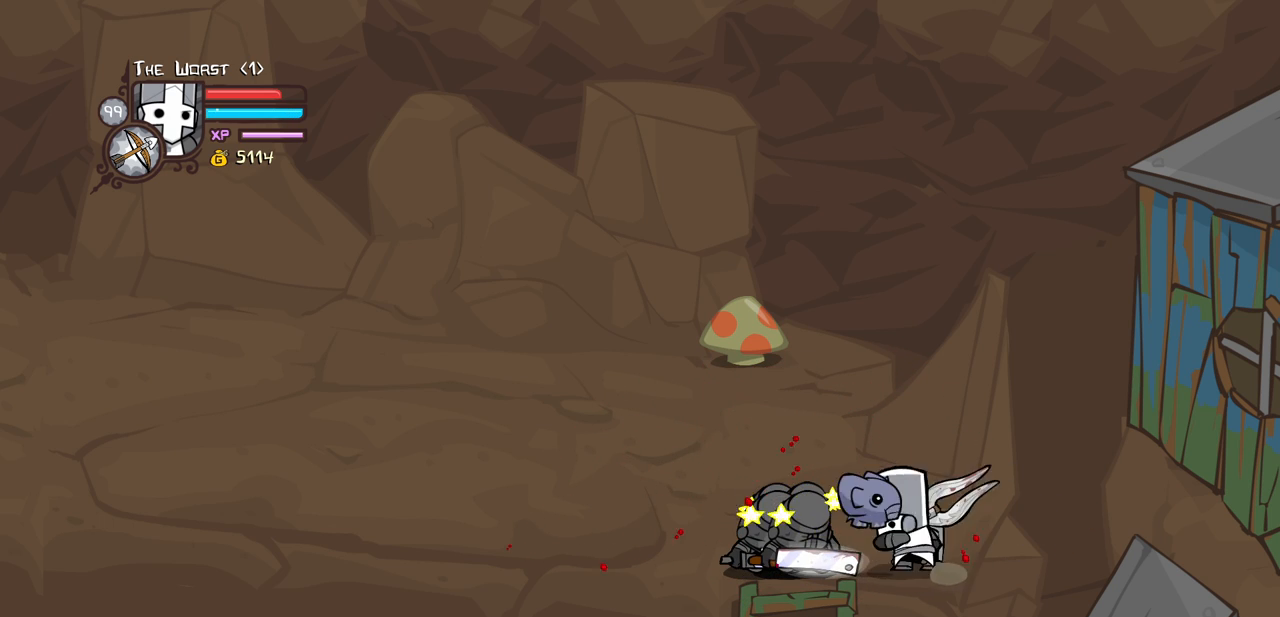
{"keys": ["heavy"], "events": [[83, "left", "up"], [133, "heavy", "down"], [183, "light", "up"]]}